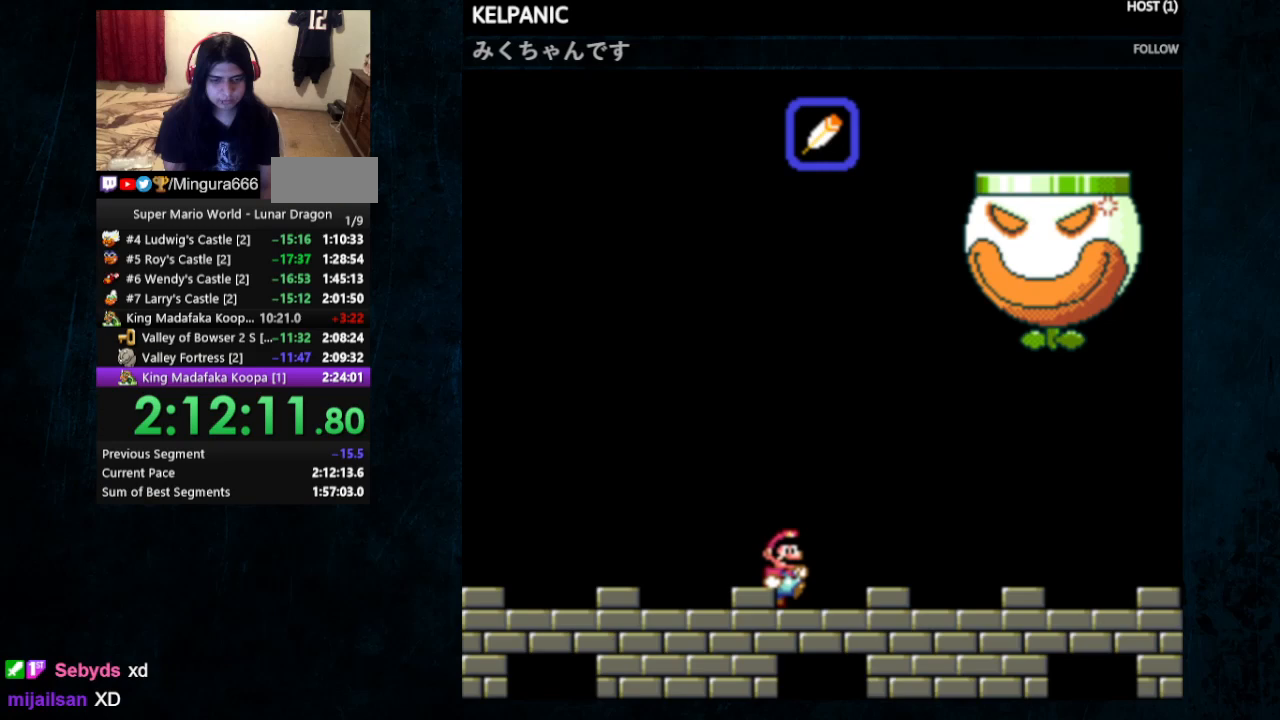
Gameplay with a controller (Nintendo layout); each line is a JSON object with the inputs held at the frame after it (dt_ms = milliseconds from this image to that frame). "events" lists button and stick changes between this image and that frame as [ms after this image, input, new state], when the widget could be followed in between. Not read: L1 L3 R1 R3.
{"dt_ms": 500, "buttons": ["Y"], "events": [[133, "DPAD_RIGHT", "up"], [400, "DPAD_LEFT", "down"], [467, "DPAD_LEFT", "up"]]}
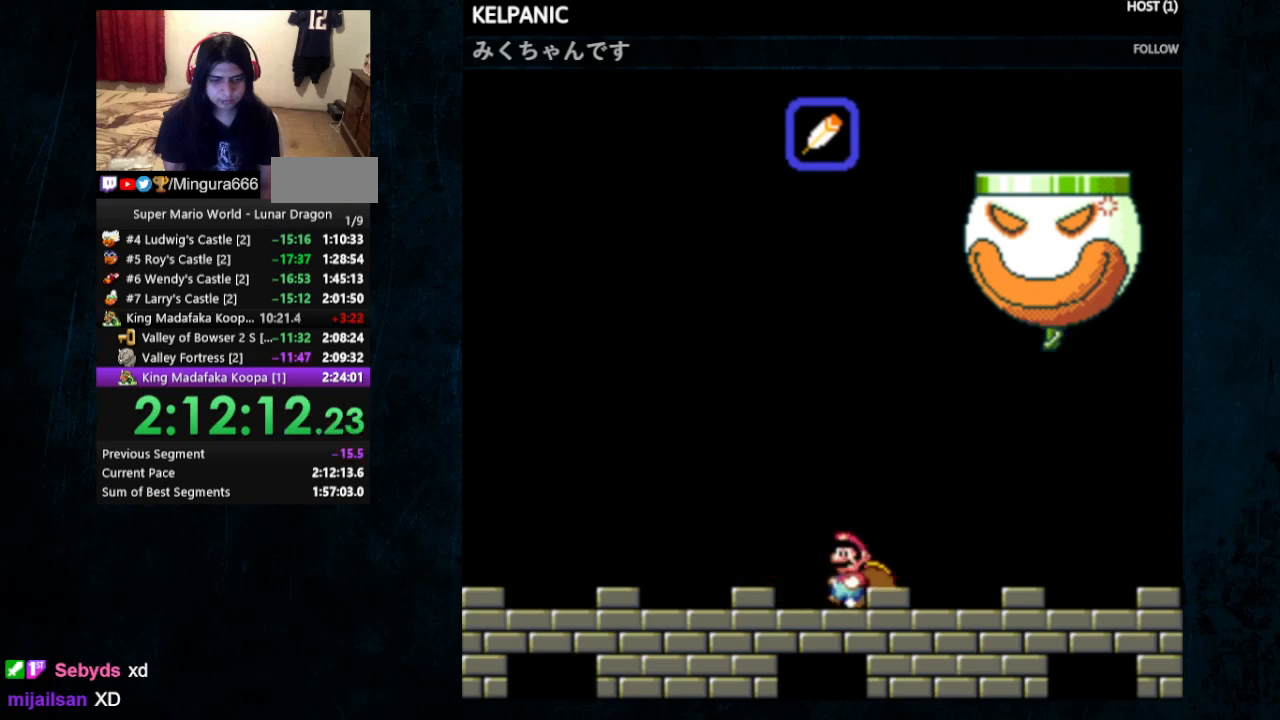
{"dt_ms": 500, "buttons": ["Y"], "events": []}
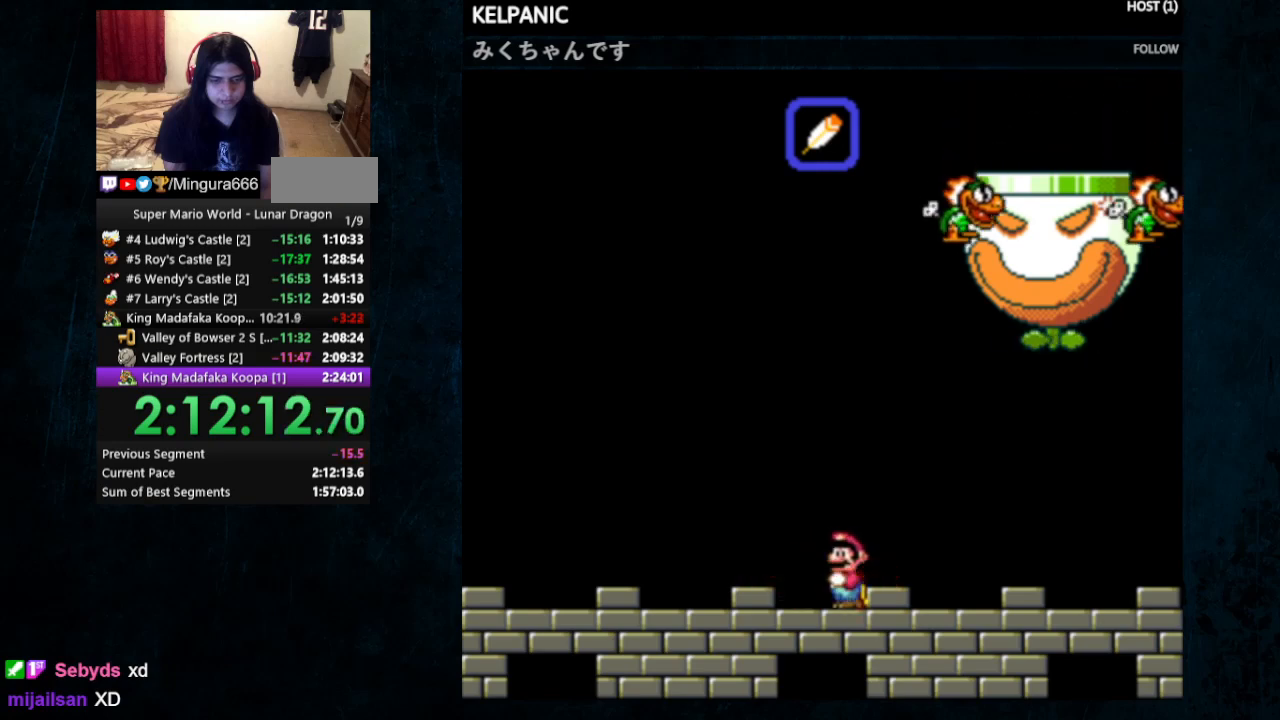
{"dt_ms": 500, "buttons": ["Y", "DPAD_RIGHT"], "events": [[67, "B", "down"], [267, "B", "up"], [333, "DPAD_RIGHT", "down"], [333, "DPAD_UP", "down"], [467, "DPAD_UP", "up"]]}
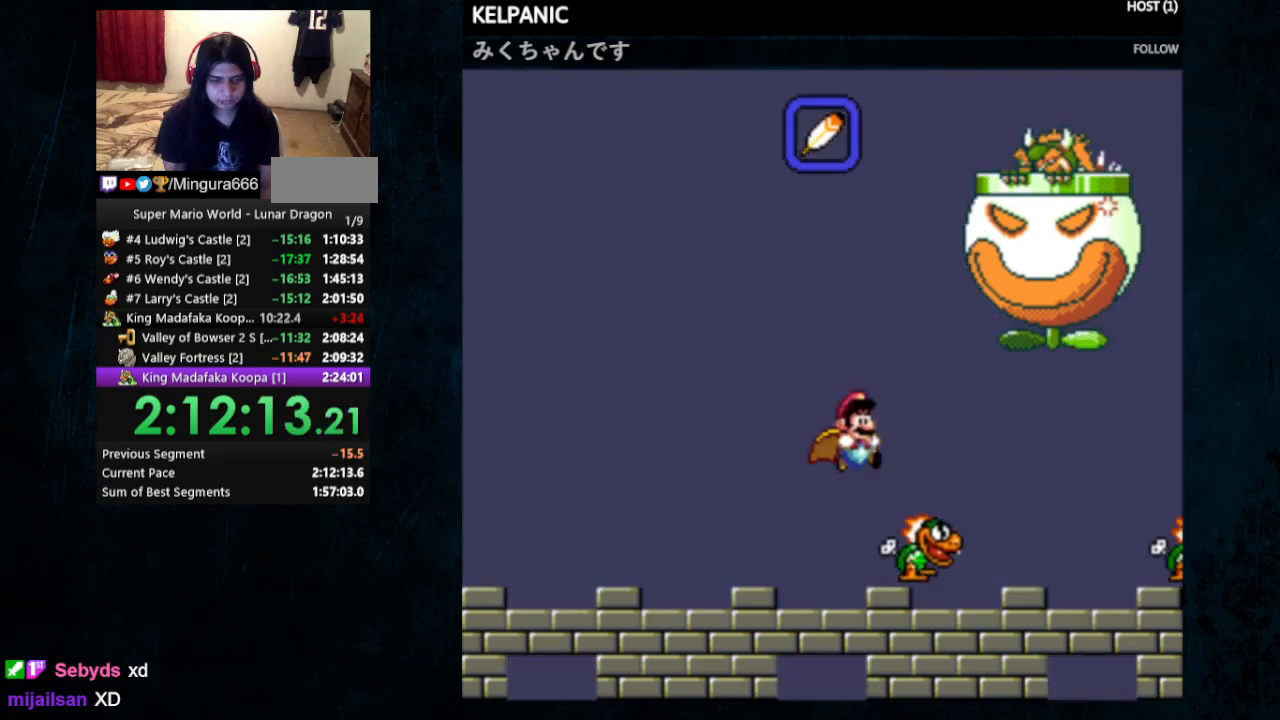
{"dt_ms": 500, "buttons": ["Y"], "events": [[33, "DPAD_RIGHT", "up"], [133, "DPAD_LEFT", "down"], [233, "DPAD_LEFT", "up"]]}
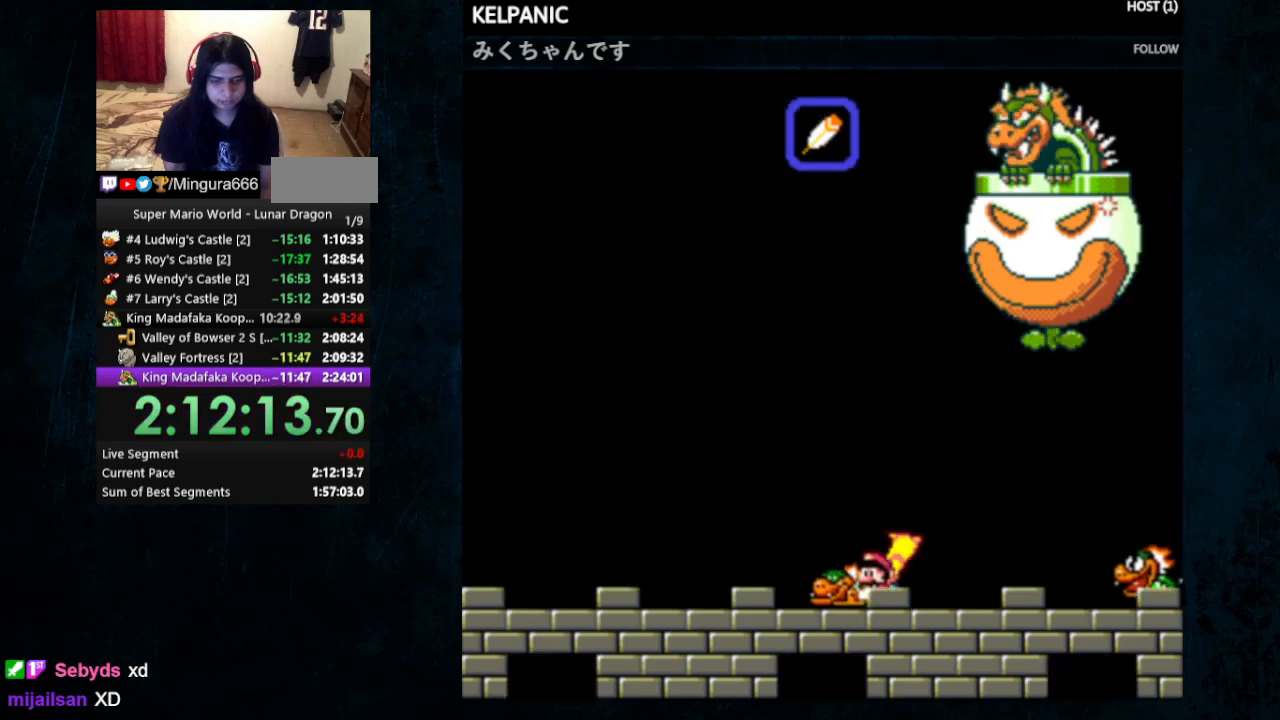
{"dt_ms": 500, "buttons": ["Y", "DPAD_UP"], "events": [[100, "B", "down"], [400, "DPAD_UP", "down"], [433, "B", "up"], [467, "Y", "up"], [500, "Y", "down"]]}
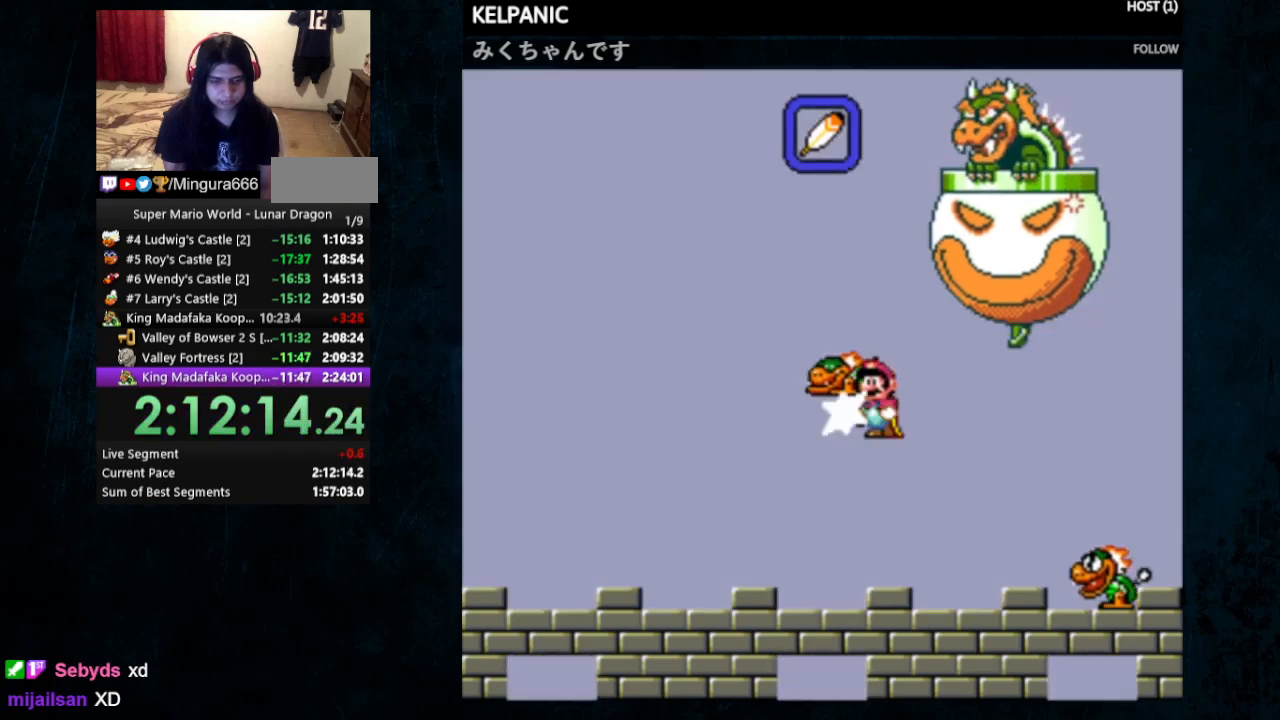
{"dt_ms": 1000, "buttons": ["Y", "DPAD_RIGHT"], "events": [[67, "DPAD_UP", "up"], [133, "DPAD_LEFT", "down"], [533, "DPAD_LEFT", "up"], [533, "DPAD_RIGHT", "down"], [533, "DPAD_UP", "down"], [667, "DPAD_UP", "up"], [833, "B", "down"], [900, "B", "up"]]}
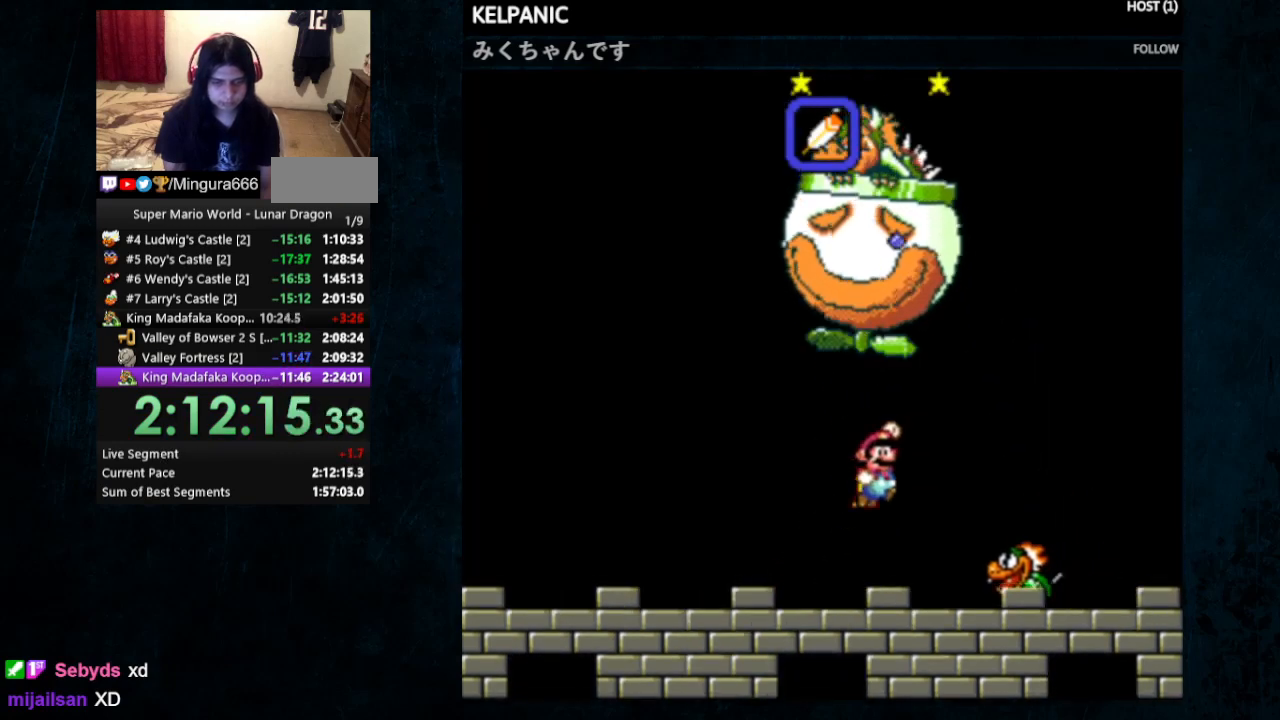
{"dt_ms": 500, "buttons": ["Y", "DPAD_UP", "DPAD_RIGHT"], "events": [[67, "DPAD_RIGHT", "up"], [200, "DPAD_LEFT", "down"], [500, "DPAD_LEFT", "up"], [500, "DPAD_RIGHT", "down"], [500, "DPAD_UP", "down"]]}
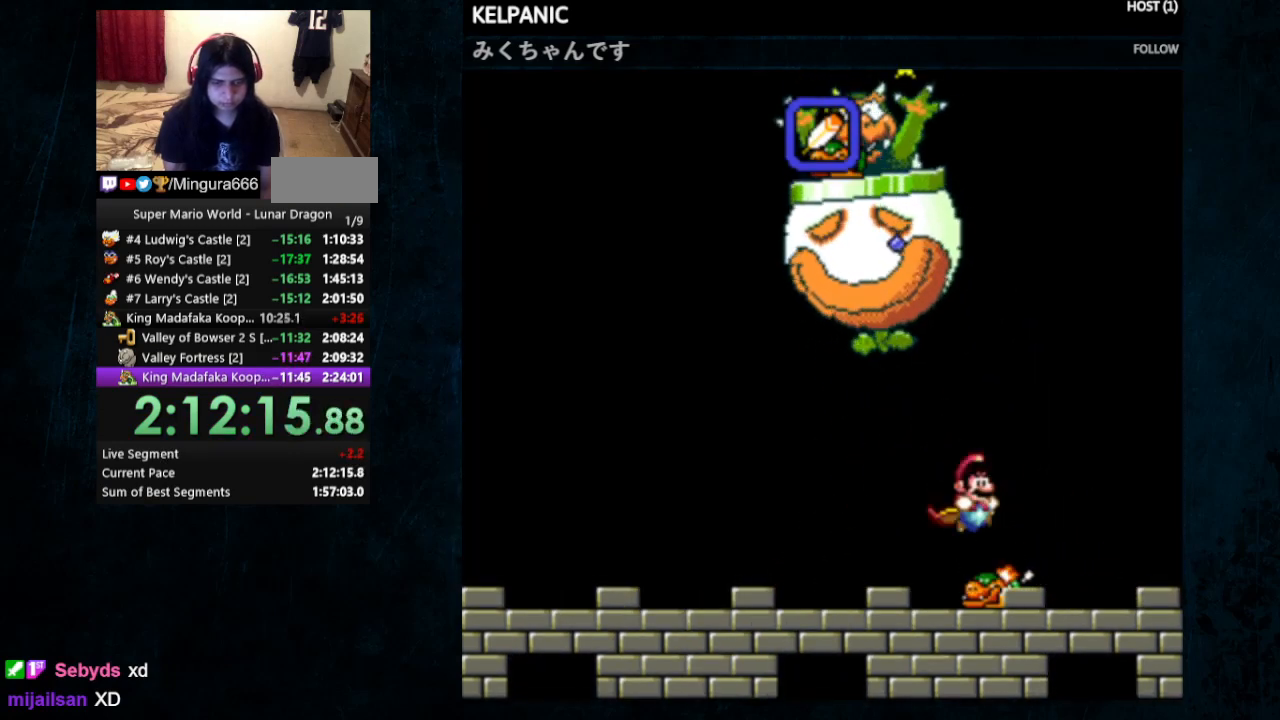
{"dt_ms": 500, "buttons": ["Y", "DPAD_UP", "DPAD_RIGHT"], "events": [[100, "DPAD_UP", "up"], [133, "DPAD_RIGHT", "up"], [200, "SELECT", "down"], [300, "SELECT", "up"], [433, "DPAD_RIGHT", "down"], [433, "DPAD_UP", "down"]]}
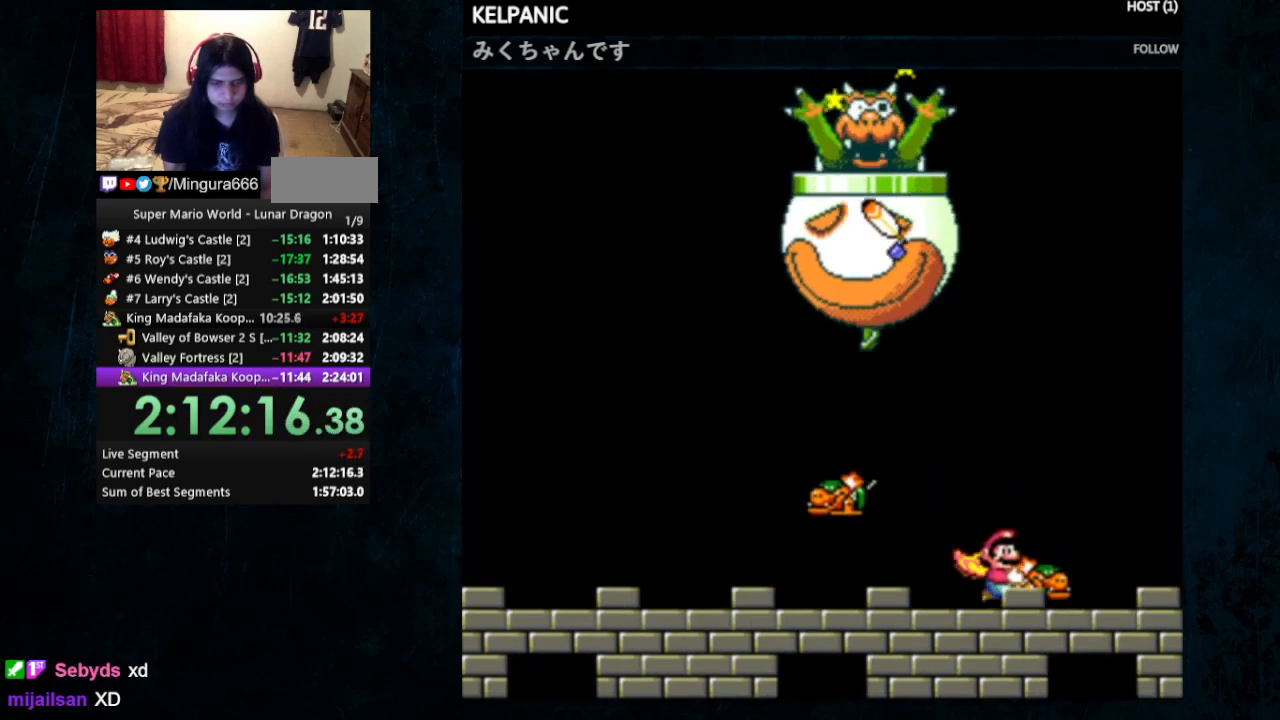
{"dt_ms": 500, "buttons": ["Y", "DPAD_UP", "DPAD_LEFT"], "events": [[67, "DPAD_UP", "up"], [100, "DPAD_UP", "down"], [133, "B", "down"], [133, "DPAD_RIGHT", "up"], [167, "DPAD_LEFT", "down"], [500, "B", "up"]]}
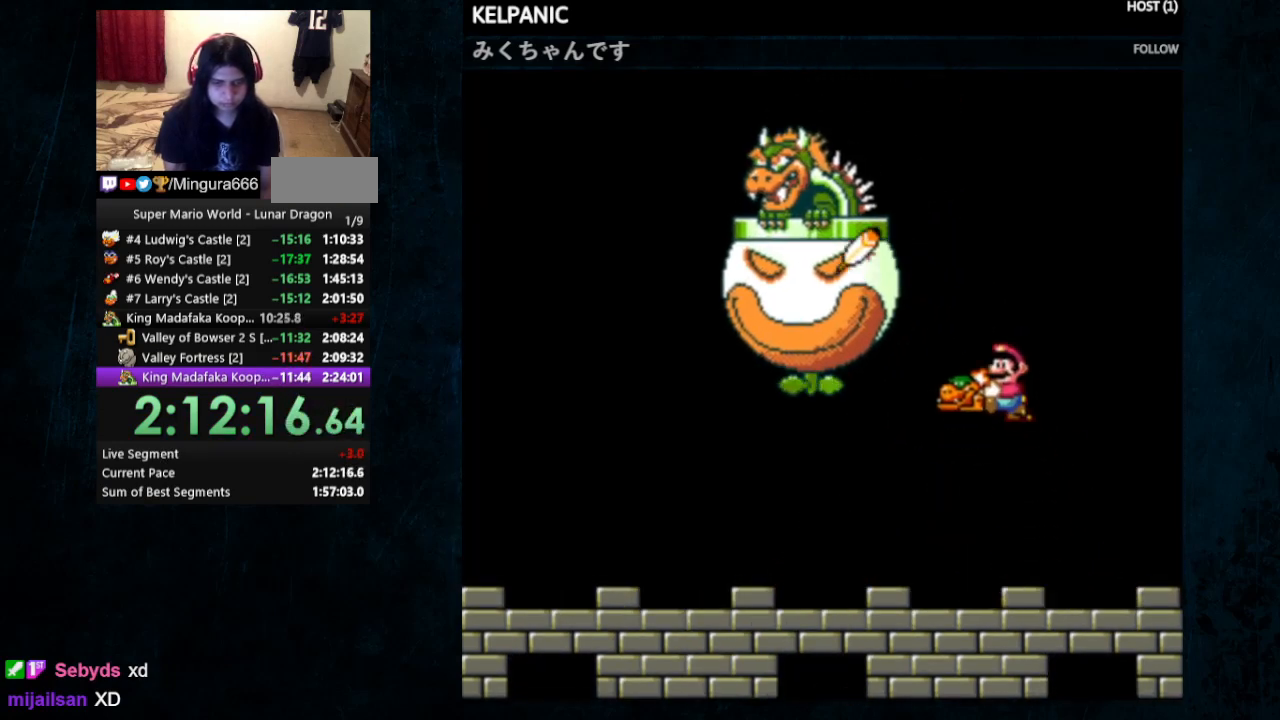
{"dt_ms": 500, "buttons": ["Y"], "events": [[33, "Y", "up"], [67, "DPAD_UP", "up"], [67, "Y", "down"], [167, "DPAD_LEFT", "up"], [167, "DPAD_RIGHT", "down"], [167, "DPAD_UP", "down"], [233, "DPAD_UP", "up"], [433, "DPAD_RIGHT", "up"]]}
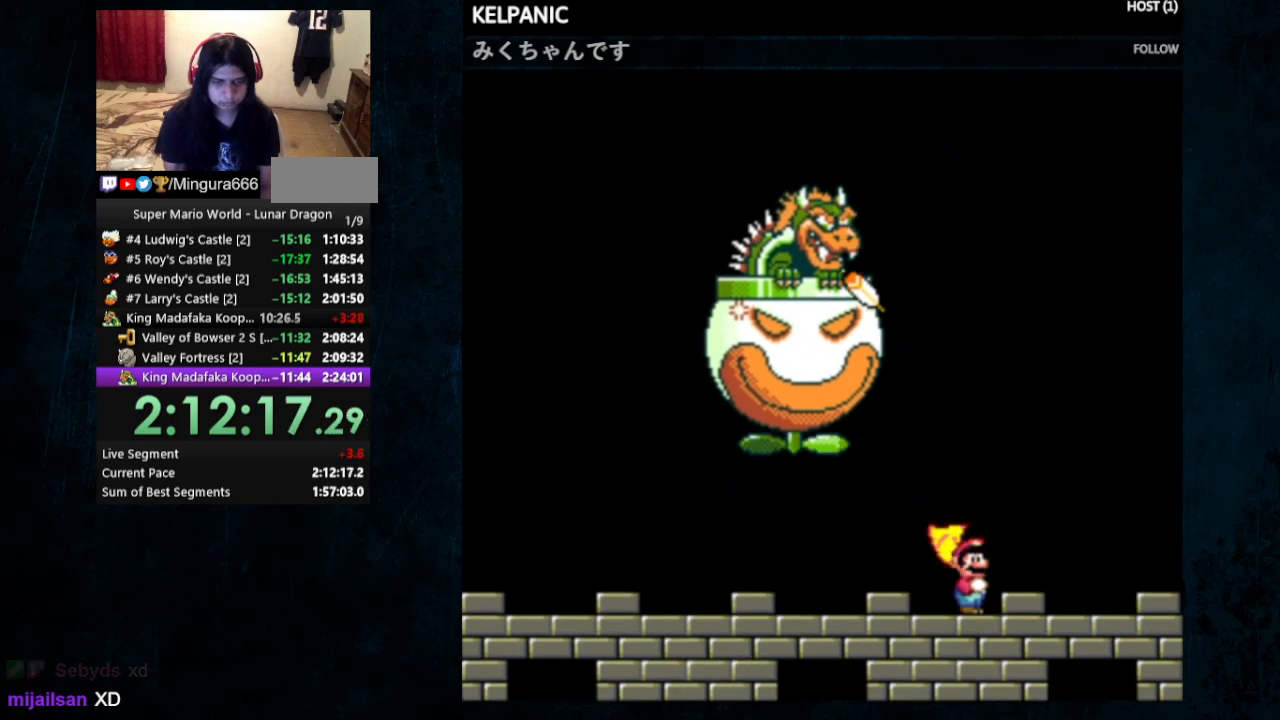
{"dt_ms": 500, "buttons": ["Y", "DPAD_RIGHT"], "events": [[367, "DPAD_RIGHT", "down"]]}
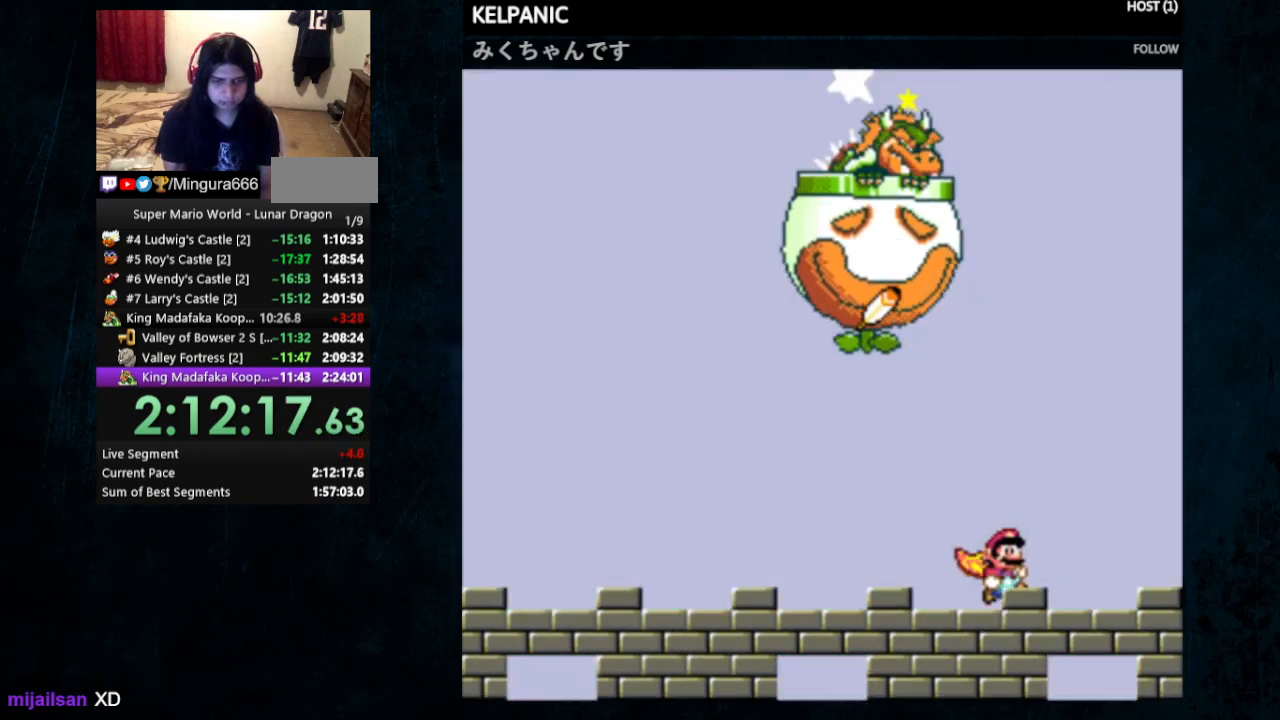
{"dt_ms": 500, "buttons": ["DPAD_LEFT"], "events": [[233, "DPAD_RIGHT", "up"], [300, "DPAD_LEFT", "down"], [433, "Y", "up"]]}
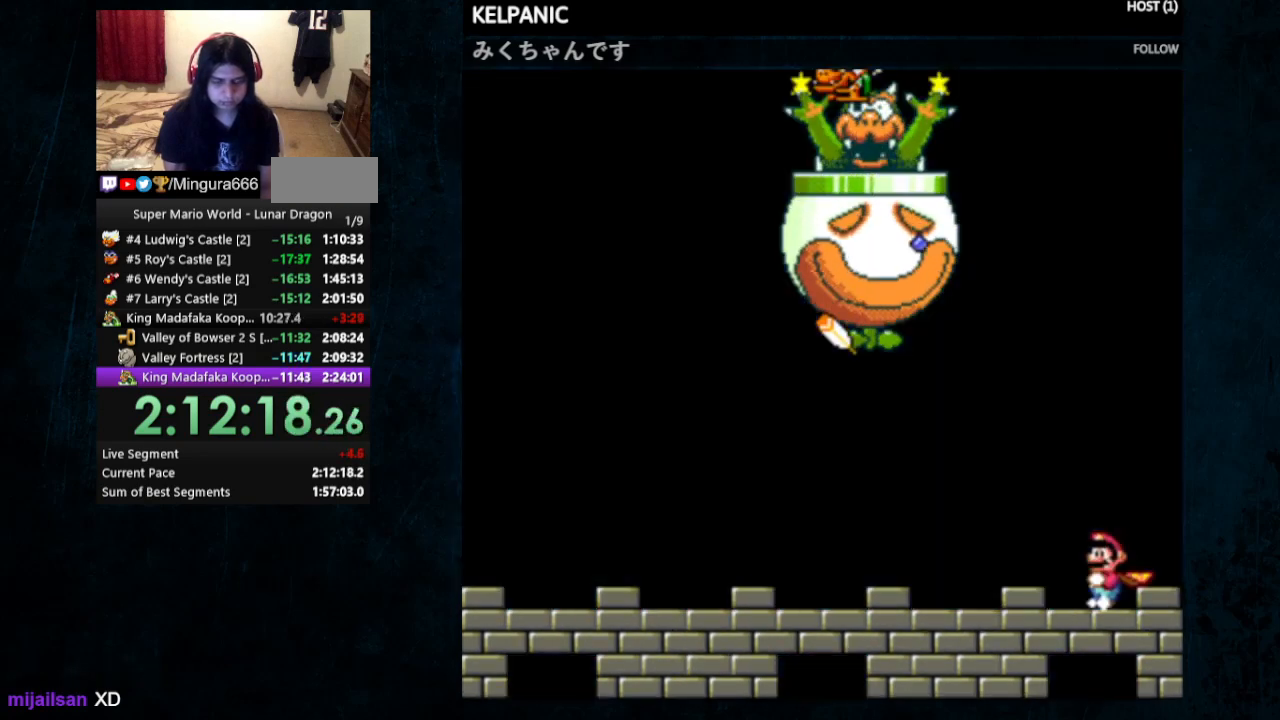
{"dt_ms": 500, "buttons": [], "events": [[300, "DPAD_LEFT", "up"]]}